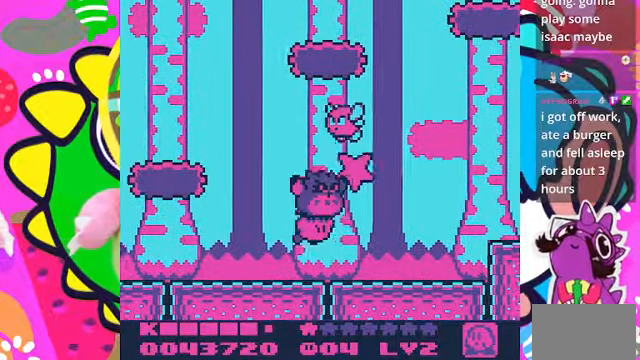
Gameplay with a controller (PlayStation layout); each line is a JSON object with the inputs held at the frame after it. "events" lists button and stick changes between this image and that frame as [ms after this image, input, new state], when the widget could be followed in between. Not read: L3 R3.
{"buttons": ["SQUARE"], "left_stick": "center", "right_stick": "center", "events": [[67, "DPAD_UP", "down"], [200, "SQUARE", "down"], [234, "DPAD_UP", "up"], [434, "DPAD_RIGHT", "up"]]}
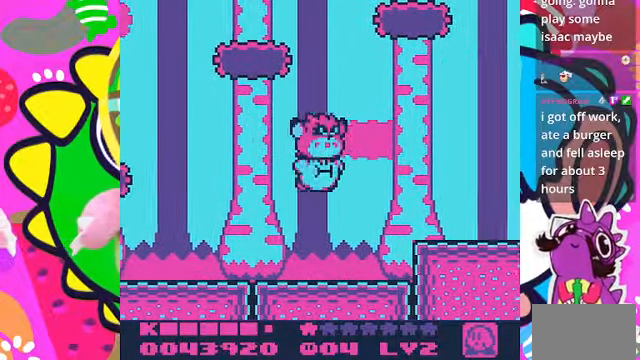
{"buttons": ["DPAD_DOWN"], "left_stick": "center", "right_stick": "center", "events": [[167, "DPAD_DOWN", "down"], [200, "SQUARE", "up"]]}
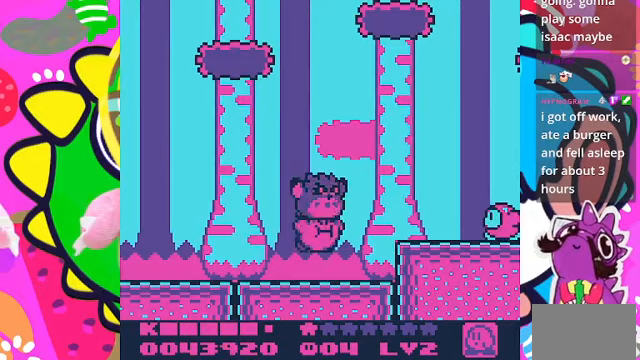
{"buttons": [], "left_stick": "center", "right_stick": "center", "events": [[500, "DPAD_DOWN", "up"]]}
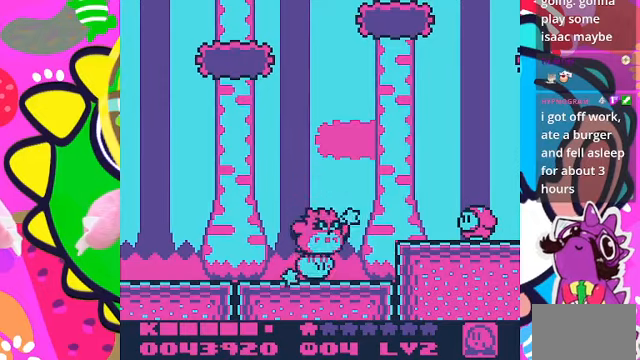
{"buttons": ["DPAD_UP"], "left_stick": "center", "right_stick": "center", "events": [[167, "DPAD_RIGHT", "down"], [333, "DPAD_UP", "down"], [433, "DPAD_RIGHT", "up"]]}
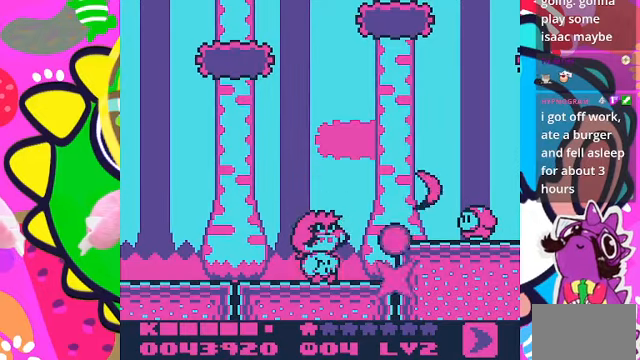
{"buttons": ["DPAD_UP", "DPAD_RIGHT"], "left_stick": "center", "right_stick": "center", "events": [[133, "DPAD_RIGHT", "down"]]}
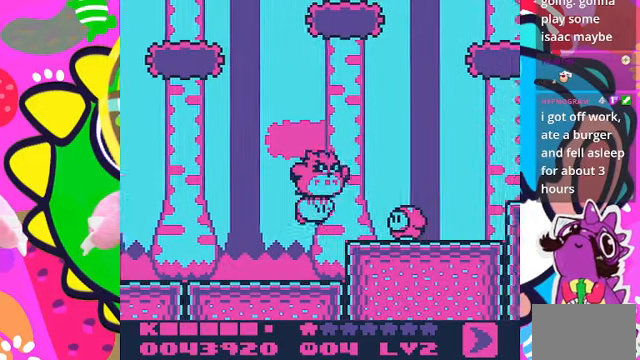
{"buttons": ["DPAD_RIGHT"], "left_stick": "center", "right_stick": "center", "events": [[33, "CROSS", "down"], [100, "SQUARE", "down"], [133, "CROSS", "up"], [167, "DPAD_UP", "up"], [200, "SQUARE", "up"]]}
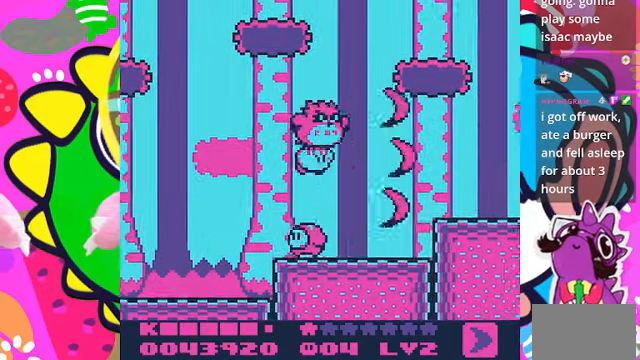
{"buttons": ["DPAD_UP", "DPAD_RIGHT"], "left_stick": "center", "right_stick": "center", "events": [[67, "DPAD_UP", "down"]]}
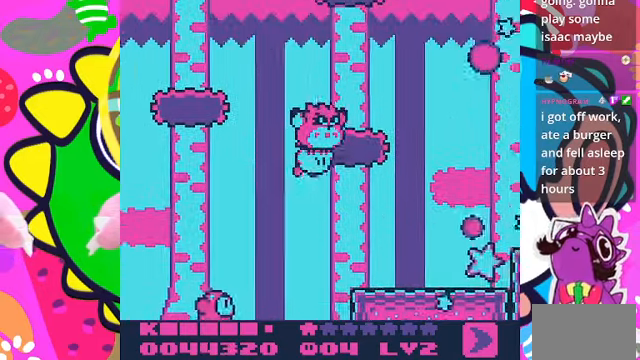
{"buttons": ["DPAD_UP"], "left_stick": "center", "right_stick": "center", "events": [[67, "DPAD_UP", "up"], [67, "SQUARE", "down"], [133, "DPAD_RIGHT", "up"], [233, "SQUARE", "up"], [467, "DPAD_UP", "down"]]}
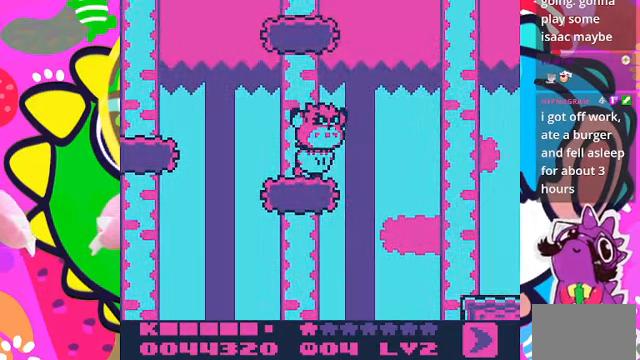
{"buttons": ["DPAD_RIGHT"], "left_stick": "center", "right_stick": "center", "events": [[233, "DPAD_RIGHT", "down"], [267, "DPAD_UP", "up"], [300, "SQUARE", "down"], [467, "SQUARE", "up"]]}
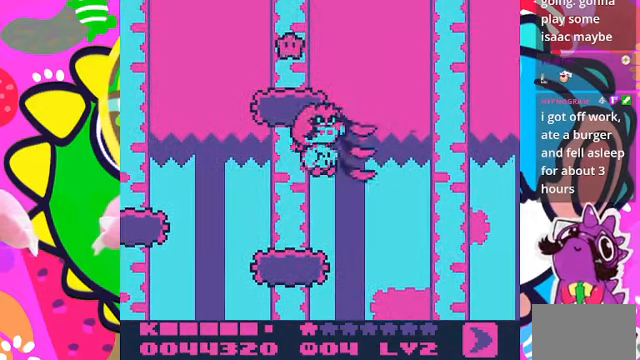
{"buttons": ["DPAD_UP"], "left_stick": "center", "right_stick": "center", "events": [[67, "DPAD_RIGHT", "up"], [367, "DPAD_RIGHT", "down"], [467, "DPAD_RIGHT", "up"], [467, "DPAD_UP", "down"]]}
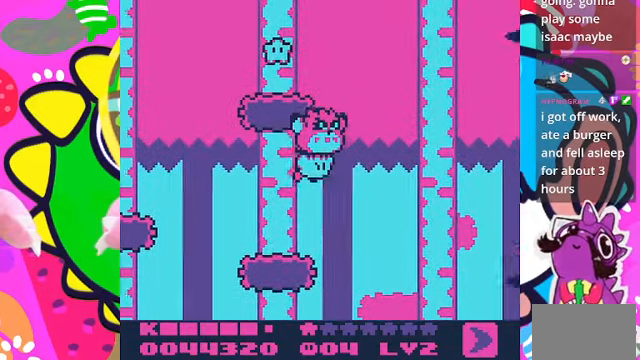
{"buttons": ["DPAD_UP", "DPAD_LEFT"], "left_stick": "center", "right_stick": "center", "events": [[133, "DPAD_LEFT", "down"]]}
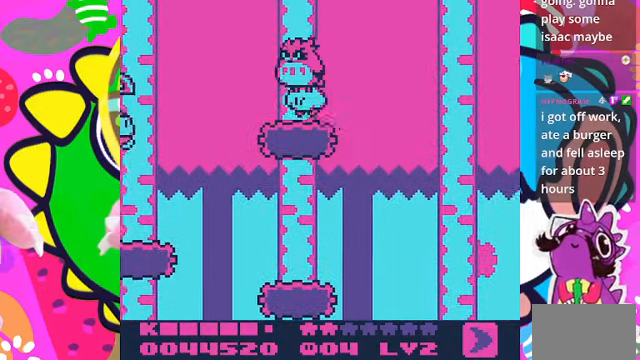
{"buttons": ["DPAD_DOWN"], "left_stick": "center", "right_stick": "center", "events": [[133, "DPAD_UP", "up"], [367, "DPAD_DOWN", "down"], [433, "DPAD_LEFT", "up"]]}
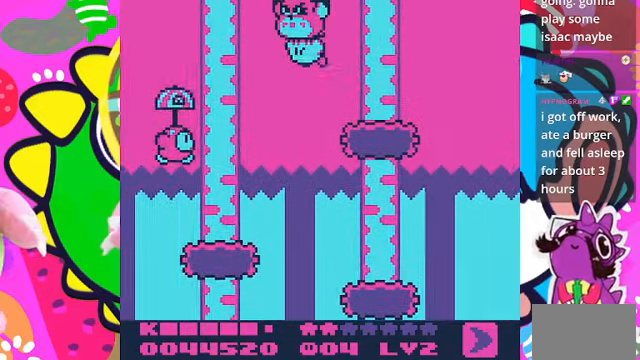
{"buttons": ["SQUARE", "DPAD_DOWN", "DPAD_LEFT"], "left_stick": "center", "right_stick": "center", "events": [[133, "DPAD_LEFT", "down"], [333, "SQUARE", "down"]]}
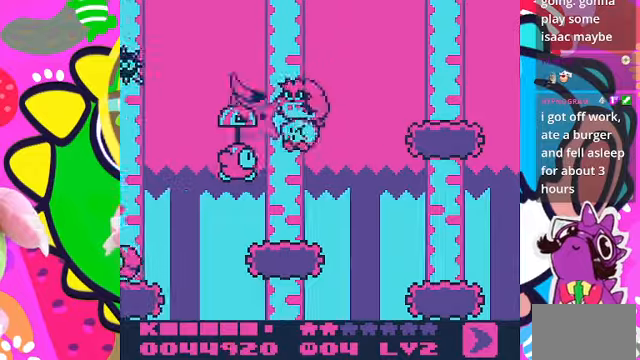
{"buttons": ["DPAD_LEFT"], "left_stick": "center", "right_stick": "center", "events": [[33, "DPAD_LEFT", "up"], [66, "DPAD_DOWN", "up"], [66, "SQUARE", "up"], [300, "DPAD_LEFT", "down"]]}
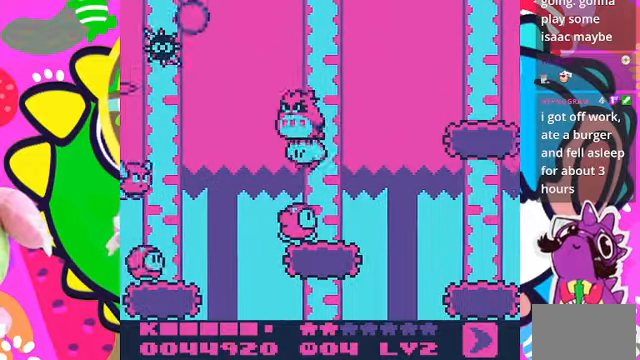
{"buttons": [], "left_stick": "center", "right_stick": "center", "events": [[33, "DPAD_LEFT", "up"], [33, "SQUARE", "down"], [66, "DPAD_UP", "down"], [166, "DPAD_LEFT", "down"], [200, "SQUARE", "up"], [233, "DPAD_UP", "up"], [266, "DPAD_LEFT", "up"]]}
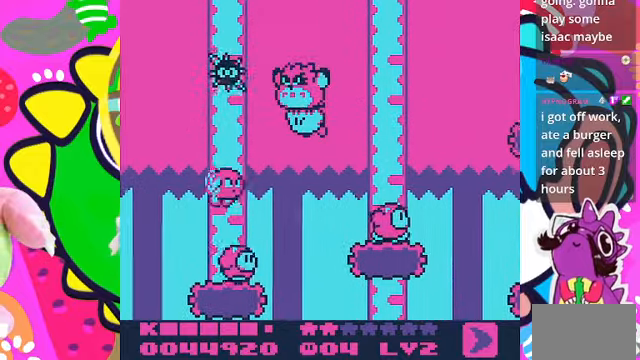
{"buttons": ["DPAD_RIGHT"], "left_stick": "center", "right_stick": "center", "events": [[100, "DPAD_RIGHT", "down"], [166, "SQUARE", "down"], [300, "SQUARE", "up"], [333, "DPAD_RIGHT", "up"], [400, "DPAD_RIGHT", "down"]]}
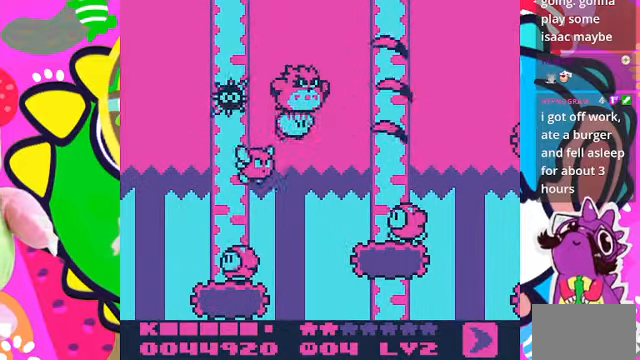
{"buttons": ["DPAD_RIGHT"], "left_stick": "center", "right_stick": "center", "events": [[133, "DPAD_UP", "down"], [333, "DPAD_UP", "up"]]}
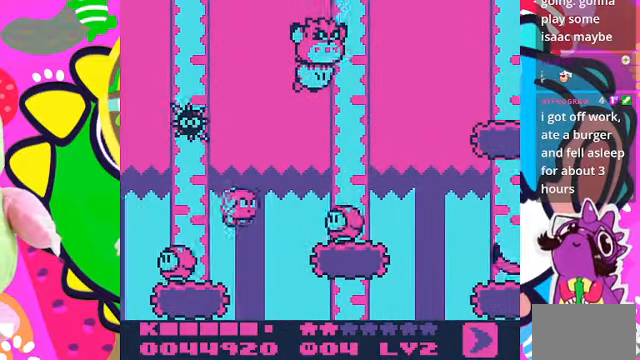
{"buttons": ["DPAD_DOWN", "DPAD_RIGHT"], "left_stick": "center", "right_stick": "center", "events": [[33, "DPAD_DOWN", "down"]]}
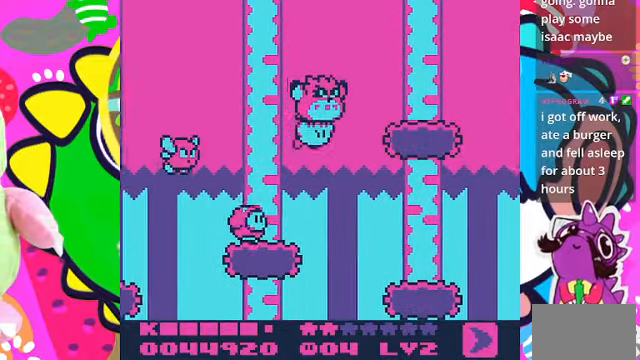
{"buttons": ["SQUARE", "DPAD_LEFT"], "left_stick": "center", "right_stick": "center", "events": [[300, "DPAD_RIGHT", "up"], [333, "DPAD_DOWN", "up"], [333, "DPAD_LEFT", "down"], [500, "SQUARE", "down"]]}
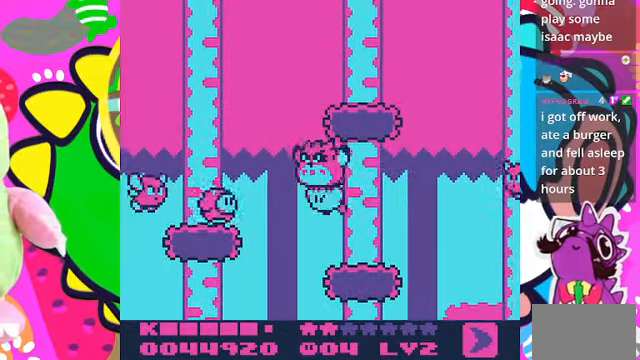
{"buttons": [], "left_stick": "center", "right_stick": "center", "events": [[33, "DPAD_LEFT", "up"], [166, "SQUARE", "up"]]}
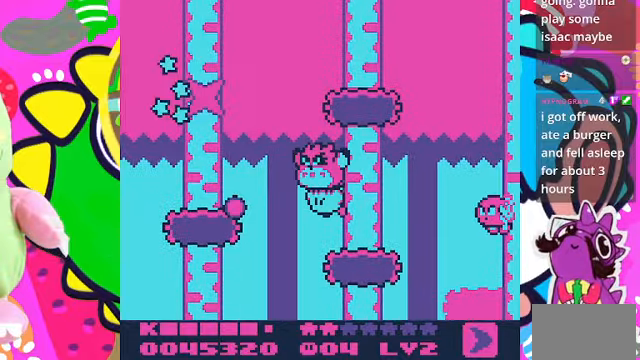
{"buttons": [], "left_stick": "center", "right_stick": "center", "events": [[133, "DPAD_RIGHT", "down"], [333, "DPAD_RIGHT", "up"], [333, "SQUARE", "down"], [500, "SQUARE", "up"]]}
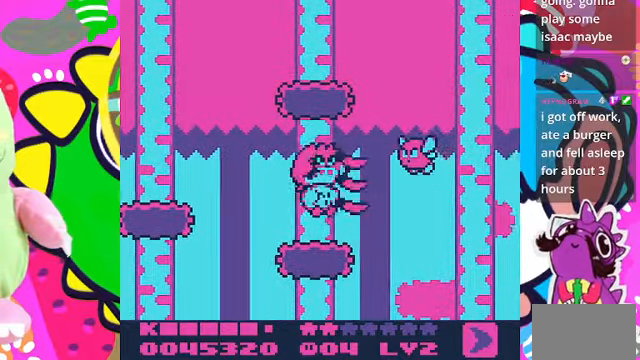
{"buttons": ["DPAD_DOWN", "DPAD_RIGHT"], "left_stick": "center", "right_stick": "center", "events": [[133, "DPAD_RIGHT", "down"], [300, "DPAD_DOWN", "down"]]}
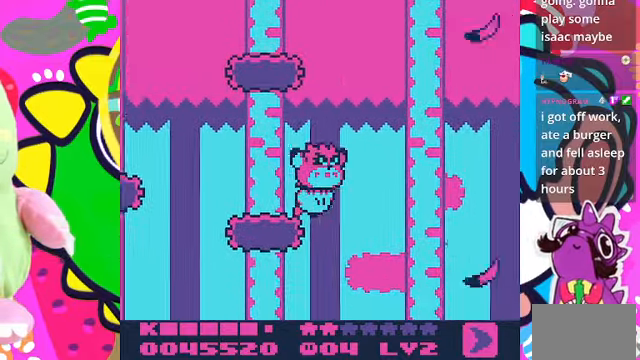
{"buttons": ["DPAD_DOWN", "DPAD_RIGHT"], "left_stick": "center", "right_stick": "center", "events": []}
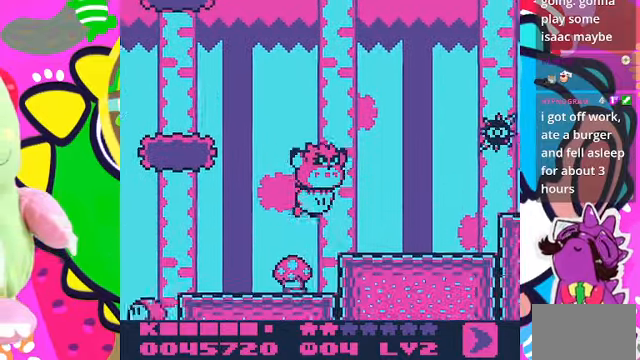
{"buttons": ["DPAD_UP", "DPAD_RIGHT"], "left_stick": "center", "right_stick": "center", "events": [[33, "SQUARE", "down"], [66, "DPAD_DOWN", "up"], [167, "SQUARE", "up"], [234, "DPAD_RIGHT", "up"], [400, "DPAD_UP", "down"], [500, "DPAD_RIGHT", "down"]]}
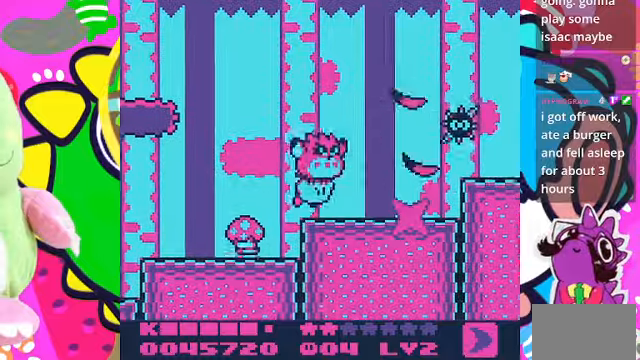
{"buttons": ["DPAD_UP", "DPAD_RIGHT"], "left_stick": "center", "right_stick": "center", "events": []}
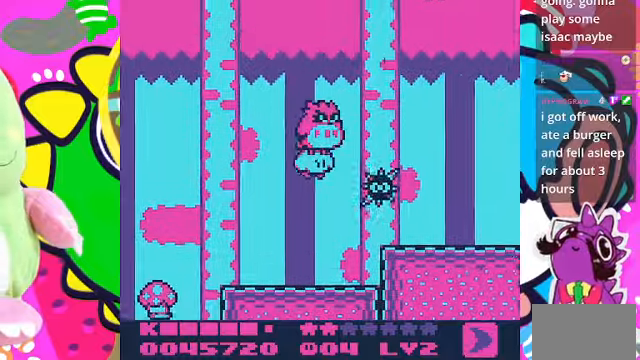
{"buttons": ["DPAD_RIGHT"], "left_stick": "center", "right_stick": "center", "events": [[434, "DPAD_UP", "up"]]}
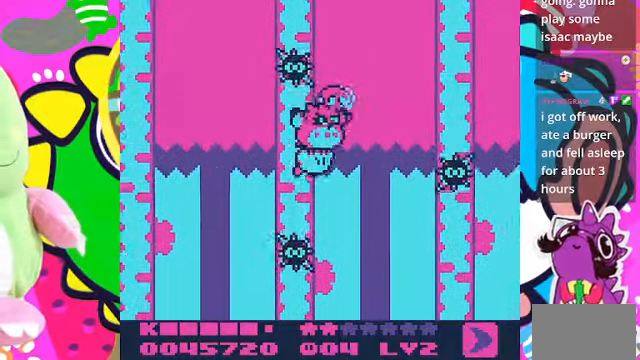
{"buttons": [], "left_stick": "center", "right_stick": "center", "events": [[67, "DPAD_DOWN", "down"], [134, "SQUARE", "down"], [300, "DPAD_DOWN", "up"], [300, "SQUARE", "up"], [434, "DPAD_RIGHT", "up"]]}
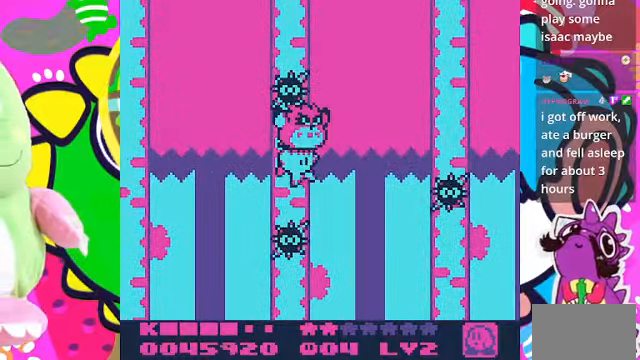
{"buttons": ["DPAD_DOWN", "DPAD_LEFT"], "left_stick": "center", "right_stick": "center", "events": [[100, "DPAD_RIGHT", "down"], [300, "DPAD_DOWN", "down"], [300, "DPAD_RIGHT", "up"], [334, "DPAD_LEFT", "down"]]}
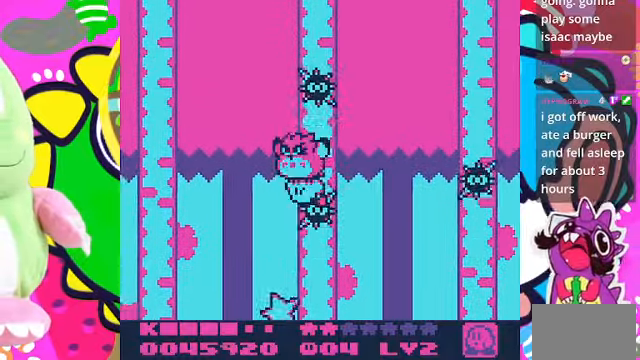
{"buttons": ["SQUARE", "DPAD_DOWN", "DPAD_RIGHT"], "left_stick": "center", "right_stick": "center", "events": [[234, "DPAD_LEFT", "up"], [434, "DPAD_RIGHT", "down"], [467, "SQUARE", "down"]]}
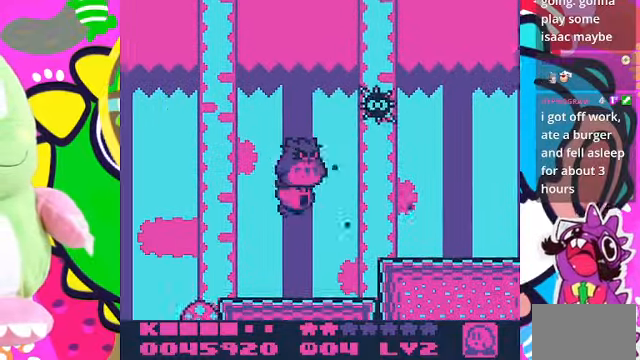
{"buttons": ["DPAD_DOWN"], "left_stick": "center", "right_stick": "center", "events": [[34, "DPAD_RIGHT", "up"], [67, "DPAD_DOWN", "up"], [100, "DPAD_LEFT", "down"], [267, "DPAD_LEFT", "up"], [467, "DPAD_DOWN", "down"], [467, "SQUARE", "up"]]}